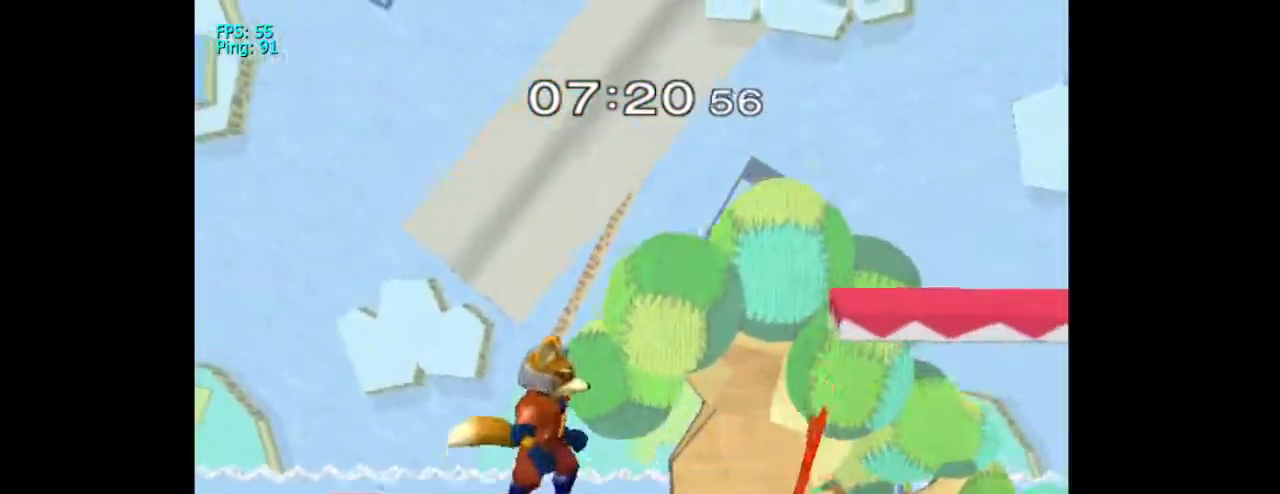
Gameplay with a controller (Nintendo layout); each line is a JSON object with the inputs held at the frame after it (dt_ms = milliseconds from this image to that frame). "events" lists button and stick changes between this image and that frame as [ms after this image, input, new state], when the widget could be followed in between. Not read: L3 R3.
{"dt_ms": 500, "buttons": [], "left_stick": "down", "right_stick": "up", "events": [[33, "left_stick", "down"], [67, "right_stick", "center"], [167, "R1", "up"], [167, "left_stick", "center"], [433, "left_stick", "down"], [433, "right_stick", "up"]]}
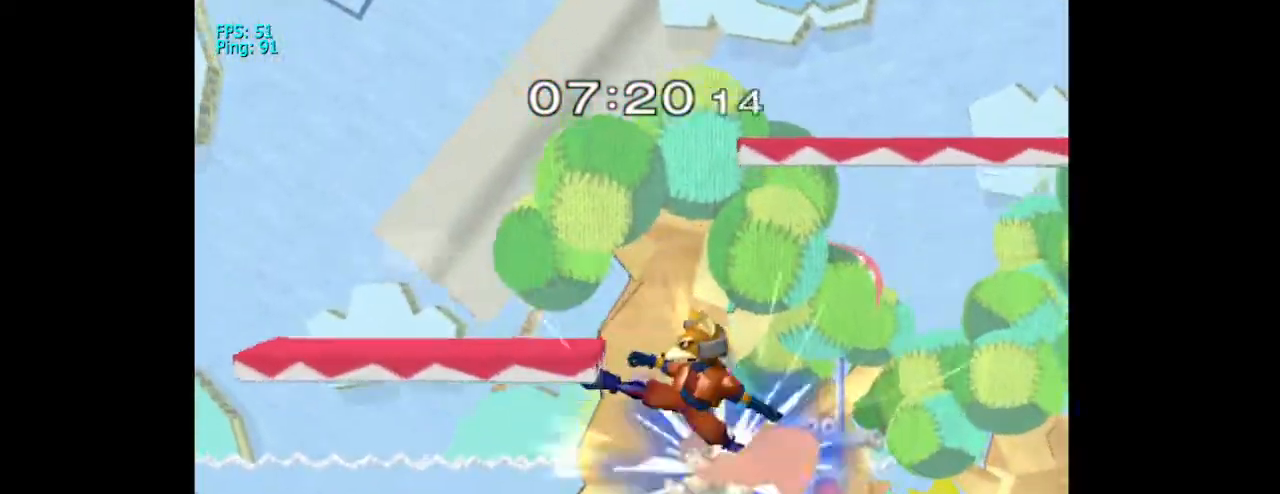
{"dt_ms": 500, "buttons": [], "left_stick": "down", "right_stick": "up", "events": [[133, "right_stick", "center"], [233, "right_stick", "up"], [367, "right_stick", "center"], [500, "right_stick", "up"]]}
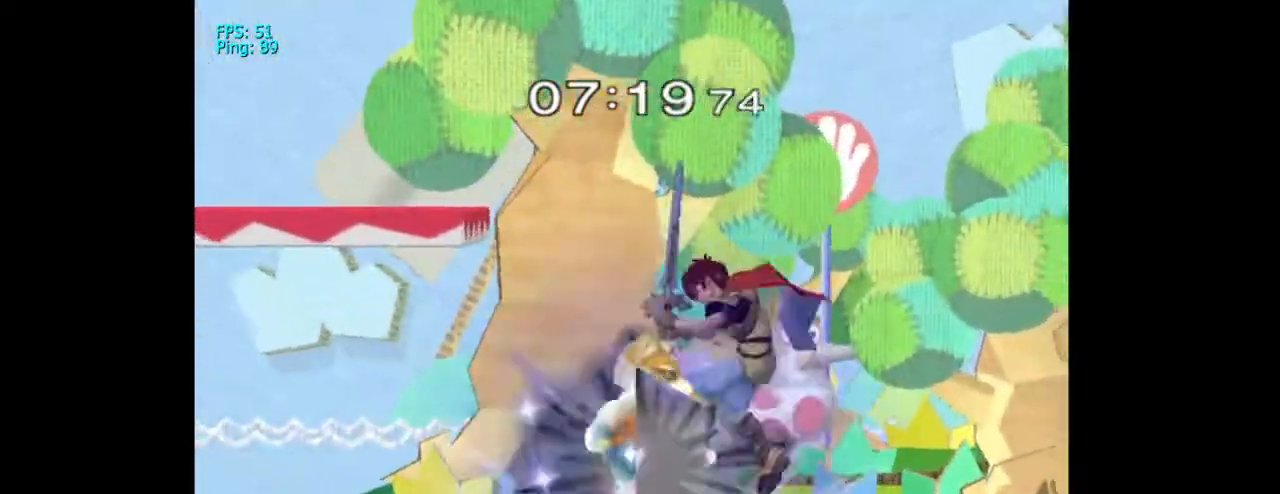
{"dt_ms": 500, "buttons": [], "left_stick": "up", "right_stick": "center", "events": [[67, "right_stick", "center"], [367, "A", "down"], [400, "left_stick", "up"], [467, "A", "up"]]}
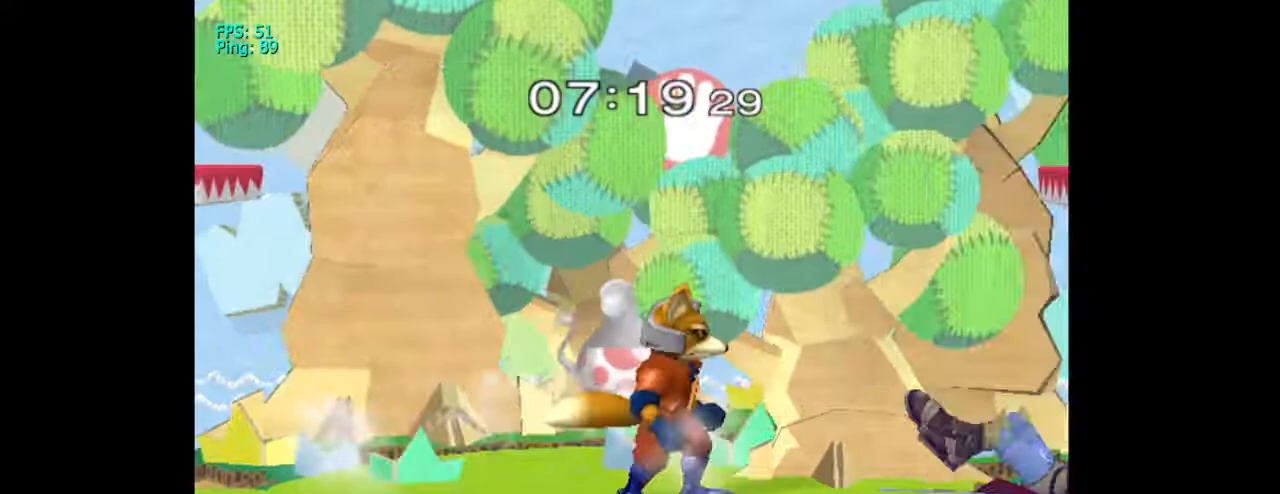
{"dt_ms": 500, "buttons": ["A"], "left_stick": "down-left", "right_stick": "center", "events": [[100, "A", "down"], [133, "left_stick", "down-left"], [200, "A", "up"], [300, "A", "down"], [367, "A", "up"], [433, "A", "down"]]}
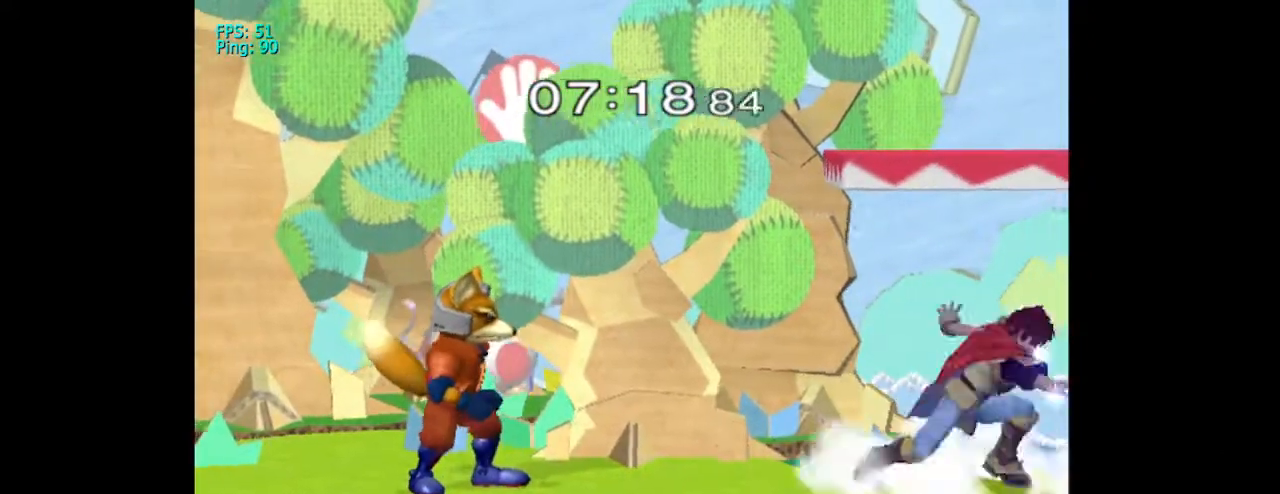
{"dt_ms": 500, "buttons": [], "left_stick": "down", "right_stick": "left", "events": [[33, "A", "up"], [100, "A", "down"], [200, "A", "up"], [233, "left_stick", "down"], [433, "right_stick", "left"]]}
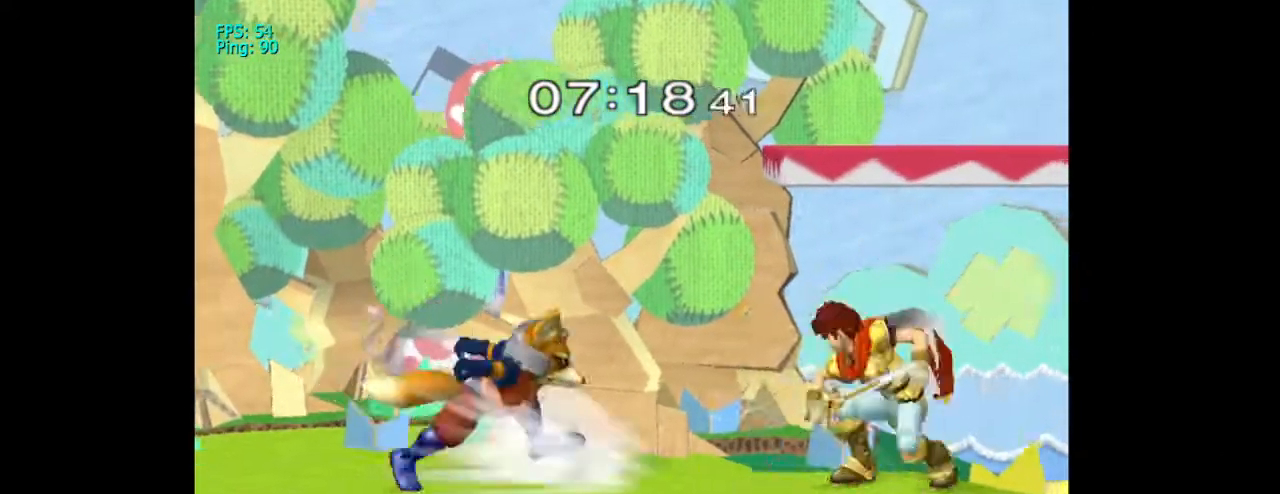
{"dt_ms": 500, "buttons": [], "left_stick": "down", "right_stick": "down", "events": [[33, "right_stick", "center"], [167, "right_stick", "down"], [367, "right_stick", "center"], [433, "right_stick", "down"]]}
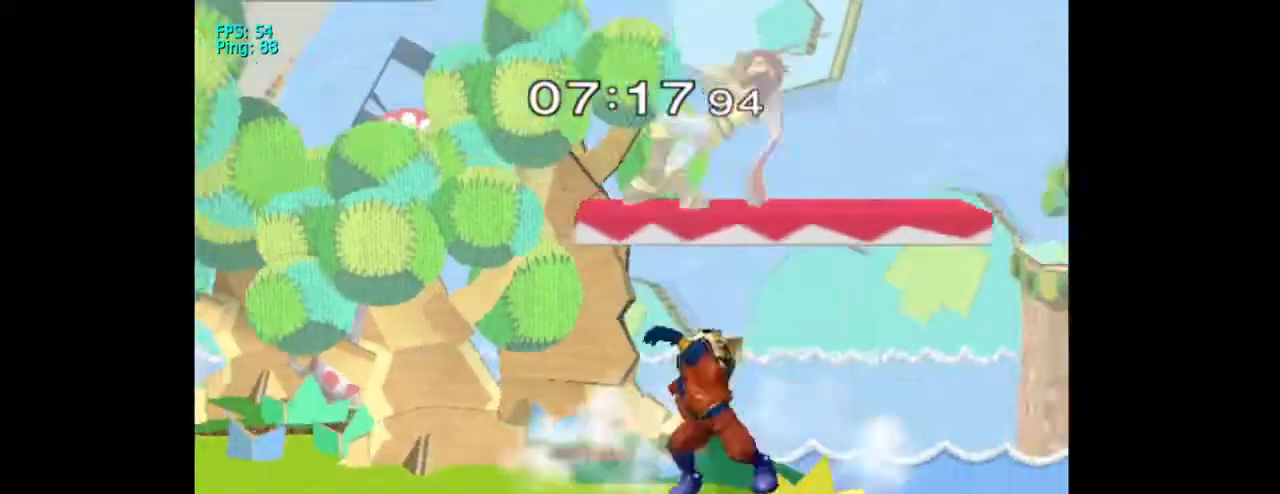
{"dt_ms": 1000, "buttons": [], "left_stick": "center", "right_stick": "center"}
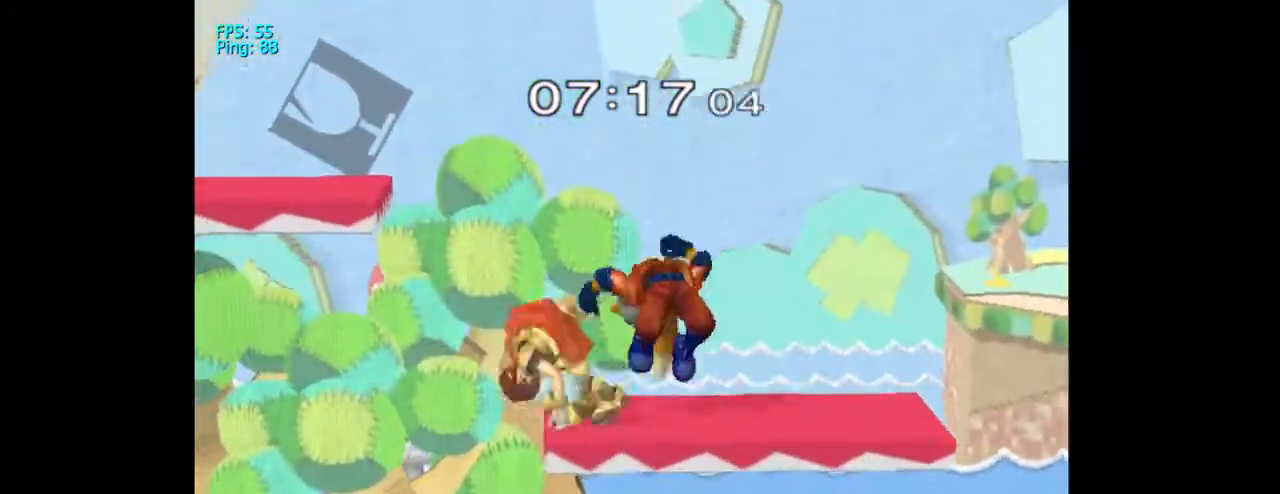
{"dt_ms": 500, "buttons": [], "left_stick": "down", "right_stick": "center", "events": [[400, "right_stick", "right"], [433, "left_stick", "down"], [467, "right_stick", "center"]]}
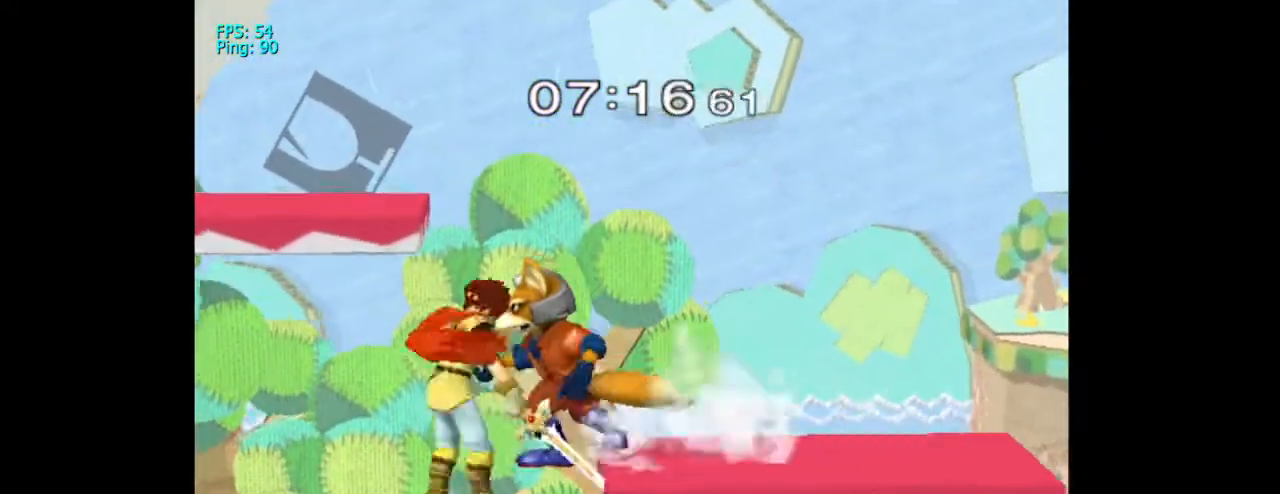
{"dt_ms": 500, "buttons": [], "left_stick": "down", "right_stick": "center", "events": [[167, "right_stick", "right"], [267, "right_stick", "center"]]}
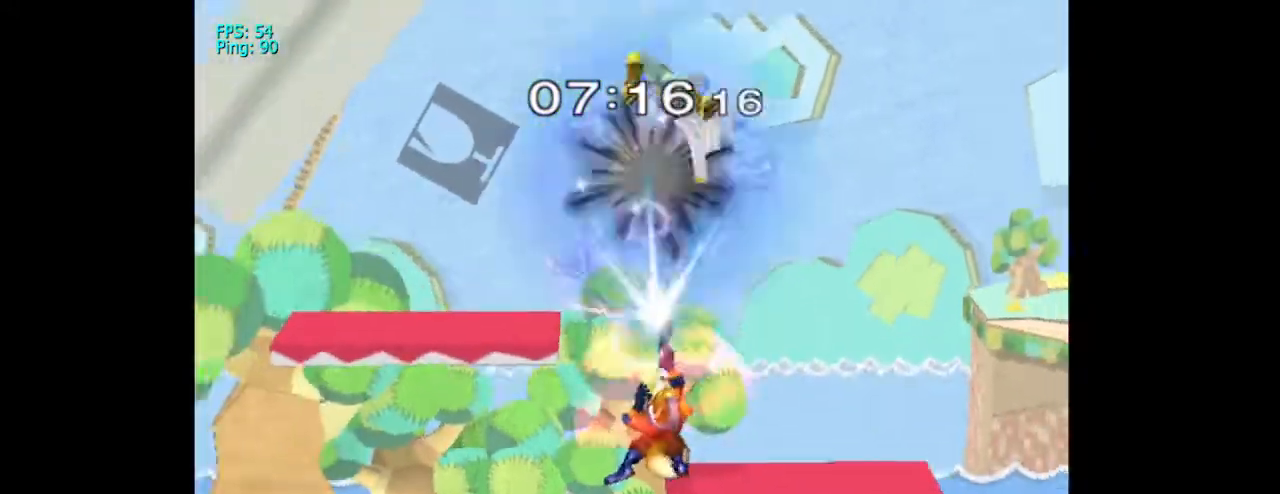
{"dt_ms": 500, "buttons": [], "left_stick": "center", "right_stick": "center", "events": [[33, "left_stick", "center"], [333, "X", "down"], [433, "X", "up"]]}
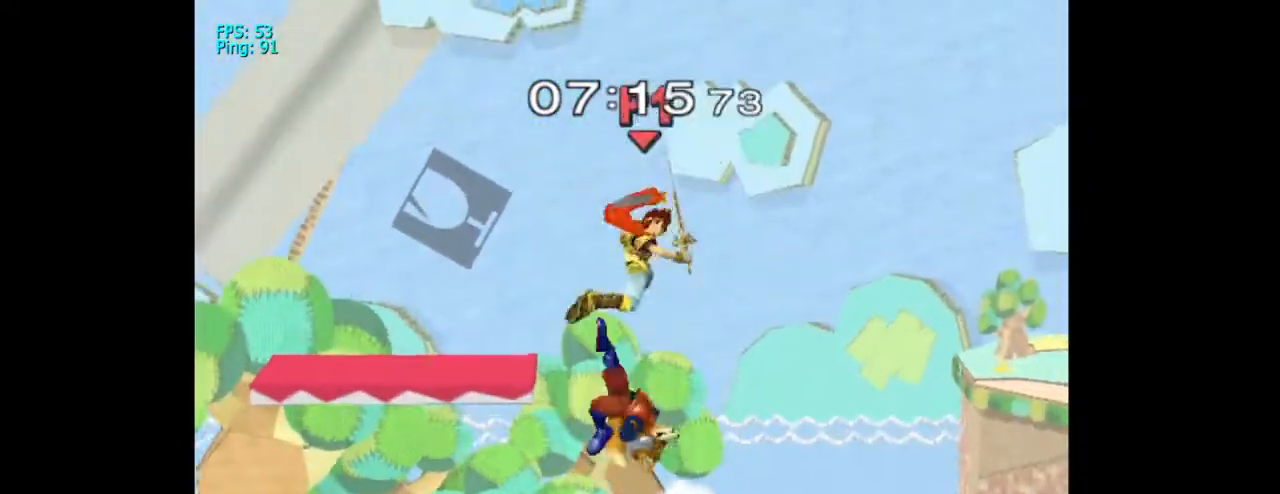
{"dt_ms": 500, "buttons": [], "left_stick": "center", "right_stick": "center", "events": [[33, "X", "down"], [133, "X", "up"], [200, "X", "down"], [300, "X", "up"], [400, "X", "down"], [500, "X", "up"]]}
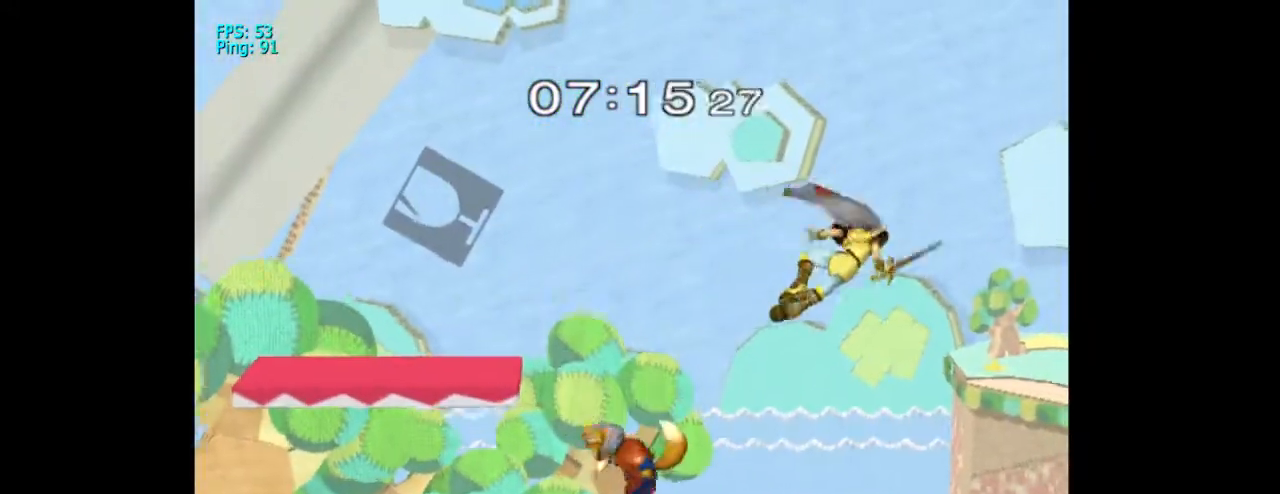
{"dt_ms": 500, "buttons": ["X"], "left_stick": "center", "right_stick": "center", "events": [[100, "X", "down"], [200, "X", "up"], [267, "X", "down"], [367, "X", "up"], [467, "X", "down"]]}
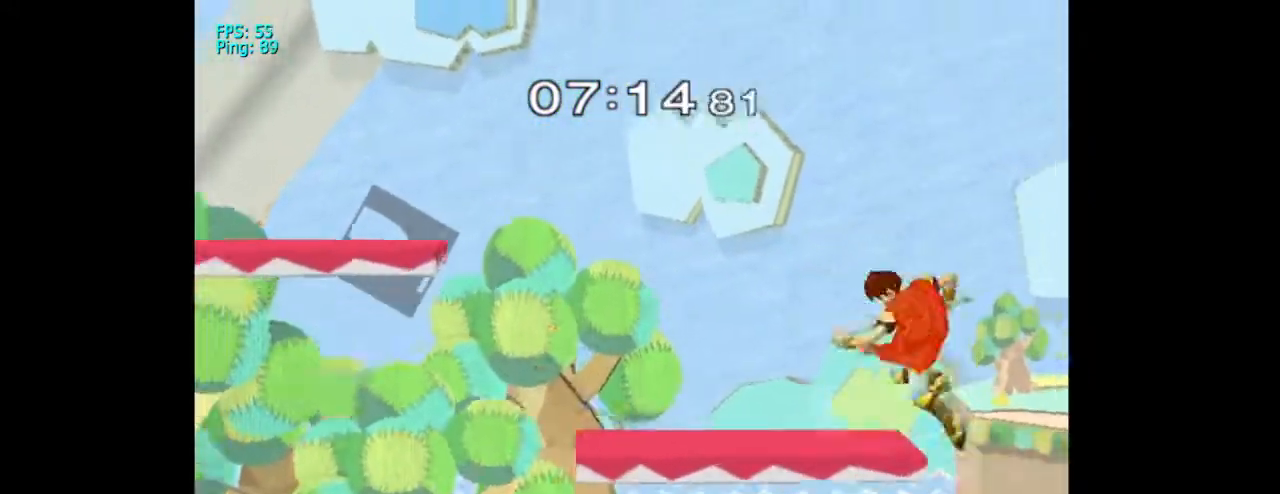
{"dt_ms": 500, "buttons": [], "left_stick": "center", "right_stick": "left"}
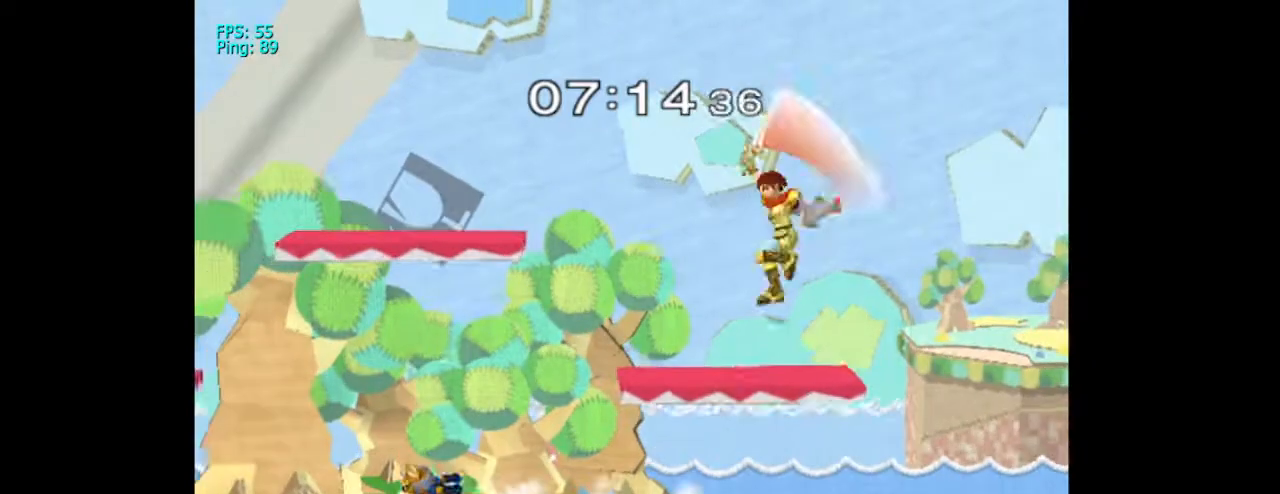
{"dt_ms": 500, "buttons": [], "left_stick": "left", "right_stick": "center", "events": [[67, "R1", "down"], [67, "left_stick", "down"], [100, "right_stick", "up"], [167, "left_stick", "center"], [200, "R1", "up"], [200, "right_stick", "center"], [433, "left_stick", "left"]]}
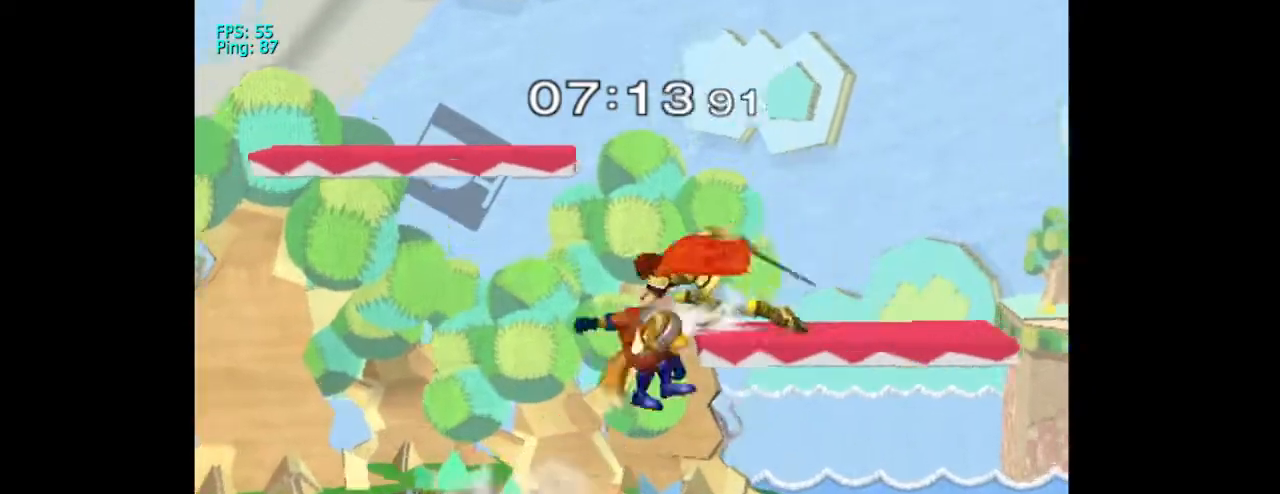
{"dt_ms": 500, "buttons": [], "left_stick": "center", "right_stick": "center", "events": [[33, "DPAD_UP", "down"], [100, "DPAD_UP", "up"], [100, "left_stick", "down"], [233, "R1", "down"], [300, "right_stick", "up"], [400, "R1", "up"], [433, "right_stick", "center"], [467, "left_stick", "center"]]}
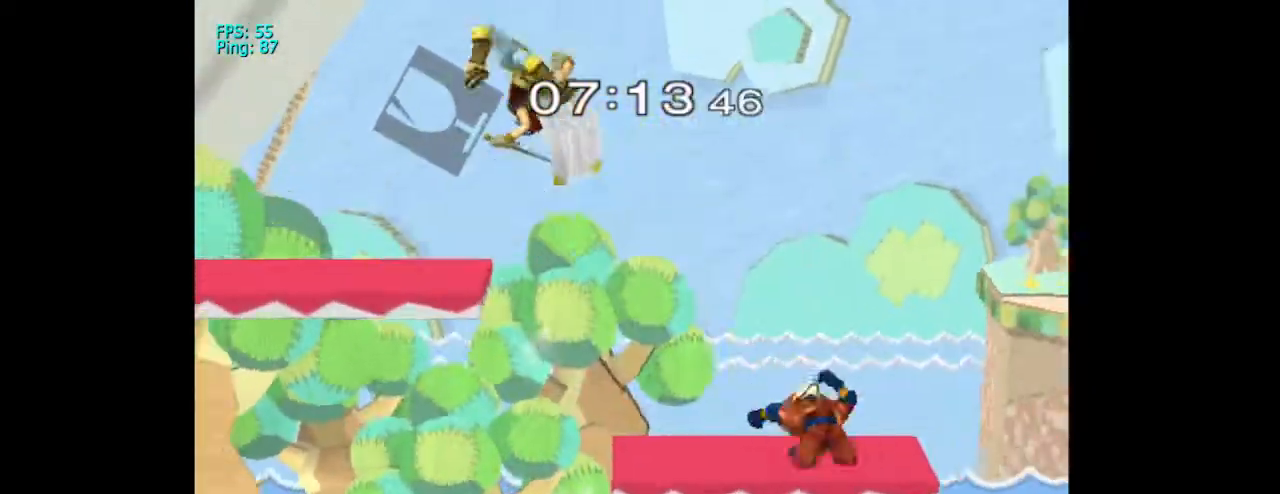
{"dt_ms": 500, "buttons": [], "left_stick": "down-left", "right_stick": "center", "events": [[467, "left_stick", "down-left"]]}
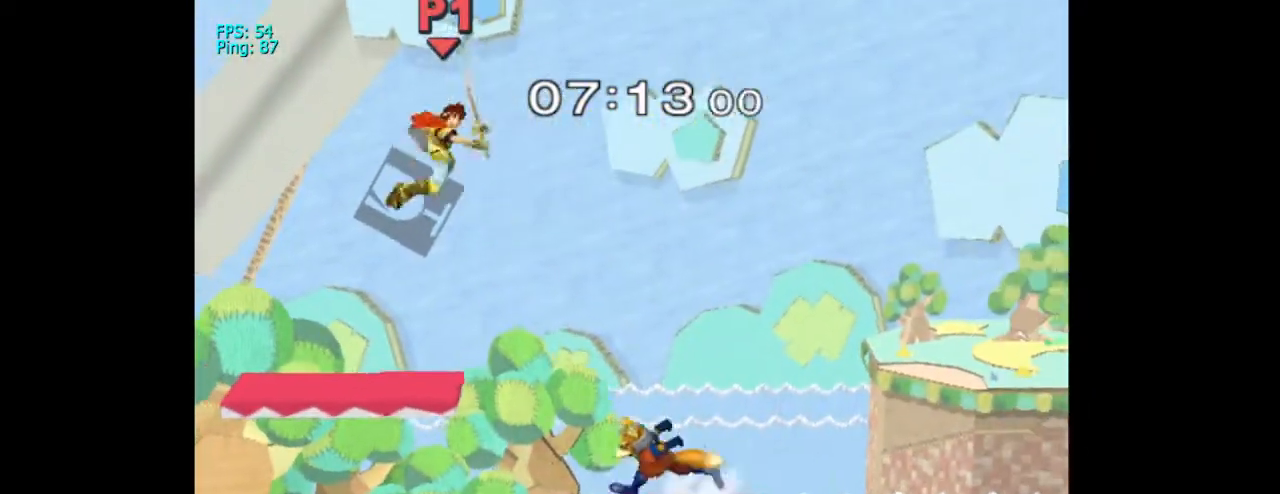
{"dt_ms": 500, "buttons": [], "left_stick": "left", "right_stick": "center", "events": [[100, "left_stick", "center"], [200, "X", "down"], [267, "X", "up"], [267, "left_stick", "left"], [433, "X", "down"], [500, "X", "up"]]}
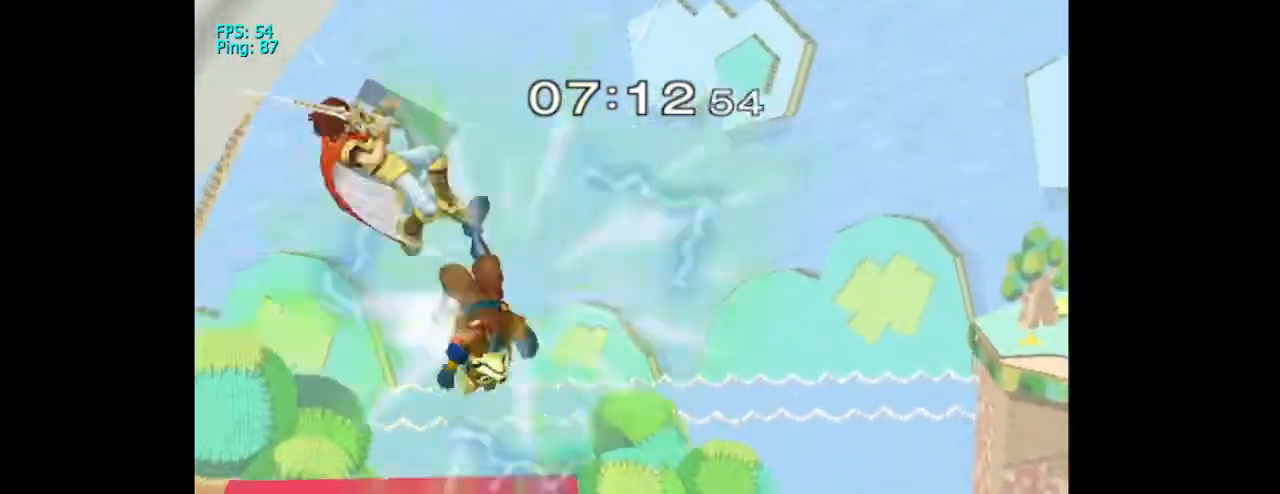
{"dt_ms": 500, "buttons": [], "left_stick": "left", "right_stick": "center", "events": [[33, "left_stick", "up-left"], [100, "X", "down"], [133, "left_stick", "center"], [233, "X", "up"], [367, "DPAD_RIGHT", "down"], [433, "DPAD_RIGHT", "up"], [433, "left_stick", "left"]]}
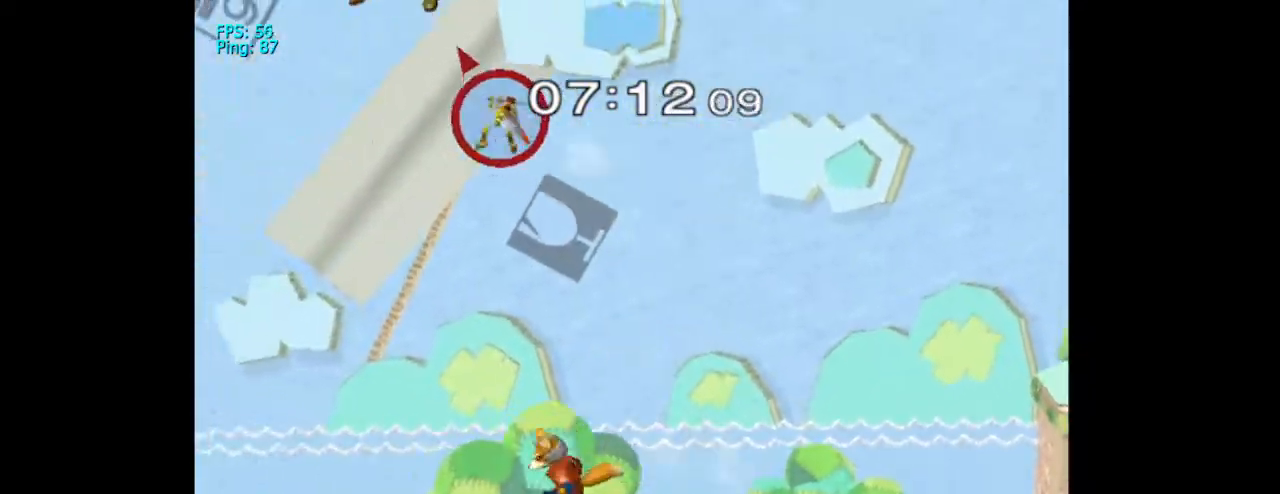
{"dt_ms": 500, "buttons": [], "left_stick": "center", "right_stick": "right"}
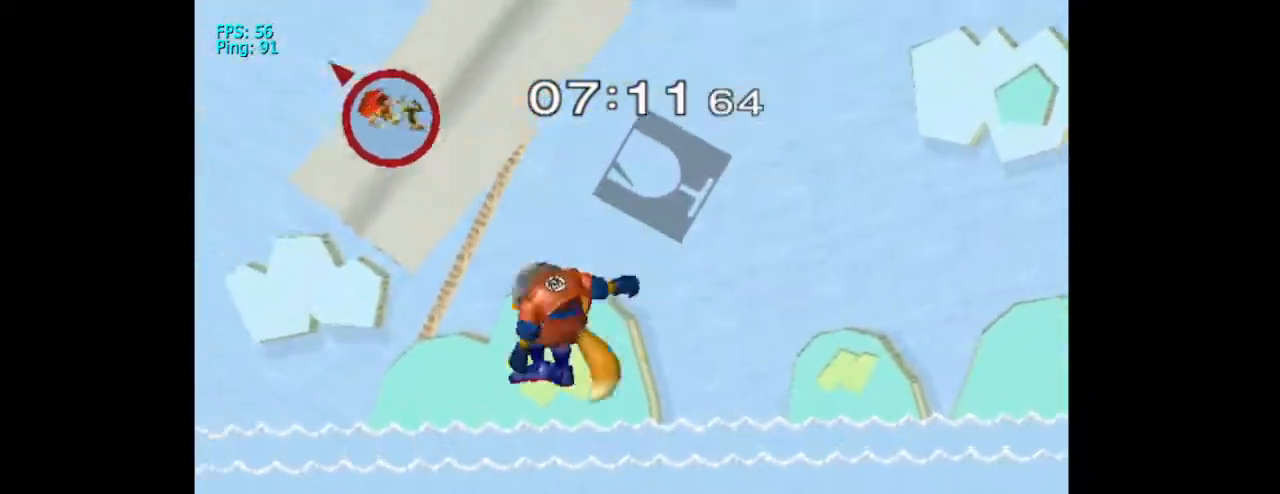
{"dt_ms": 500, "buttons": [], "left_stick": "center", "right_stick": "center"}
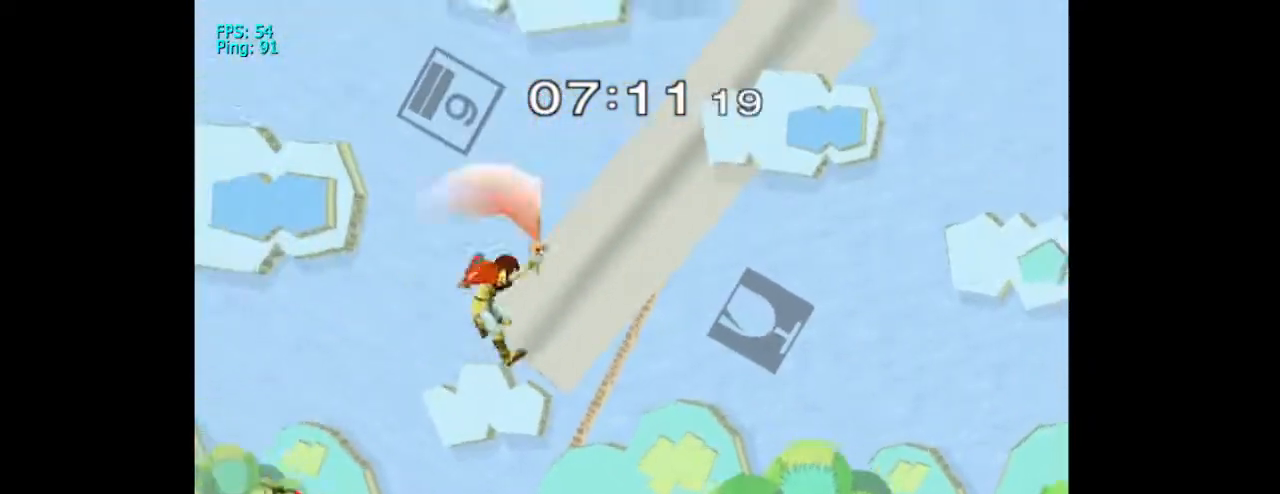
{"dt_ms": 500, "buttons": ["DPAD_RIGHT"], "left_stick": "center", "right_stick": "center", "events": [[433, "DPAD_RIGHT", "down"]]}
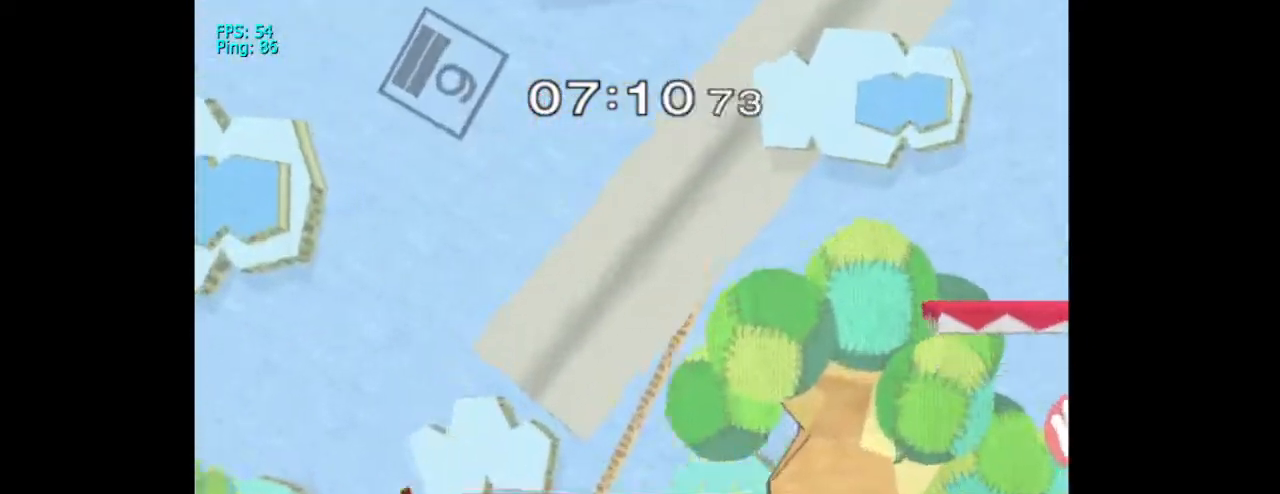
{"dt_ms": 500, "buttons": [], "left_stick": "up", "right_stick": "center", "events": [[33, "DPAD_RIGHT", "up"], [100, "left_stick", "up"], [167, "left_stick", "up-right"], [300, "B", "down"], [300, "left_stick", "up"], [433, "B", "up"]]}
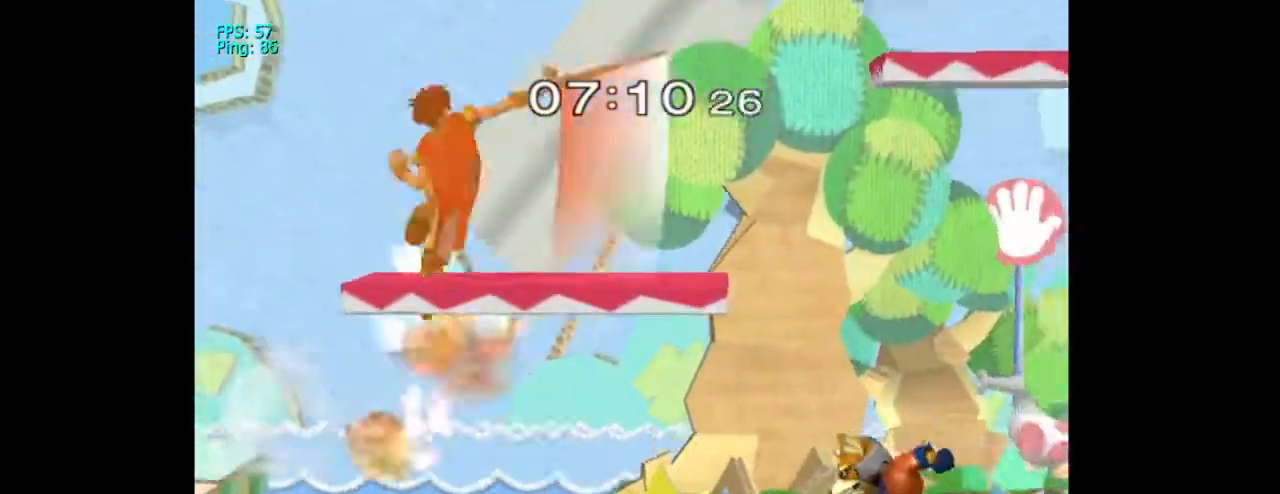
{"dt_ms": 500, "buttons": [], "left_stick": "left", "right_stick": "center", "events": [[200, "left_stick", "up-right"], [333, "DPAD_UP", "down"], [367, "DPAD_UP", "up"], [400, "left_stick", "left"]]}
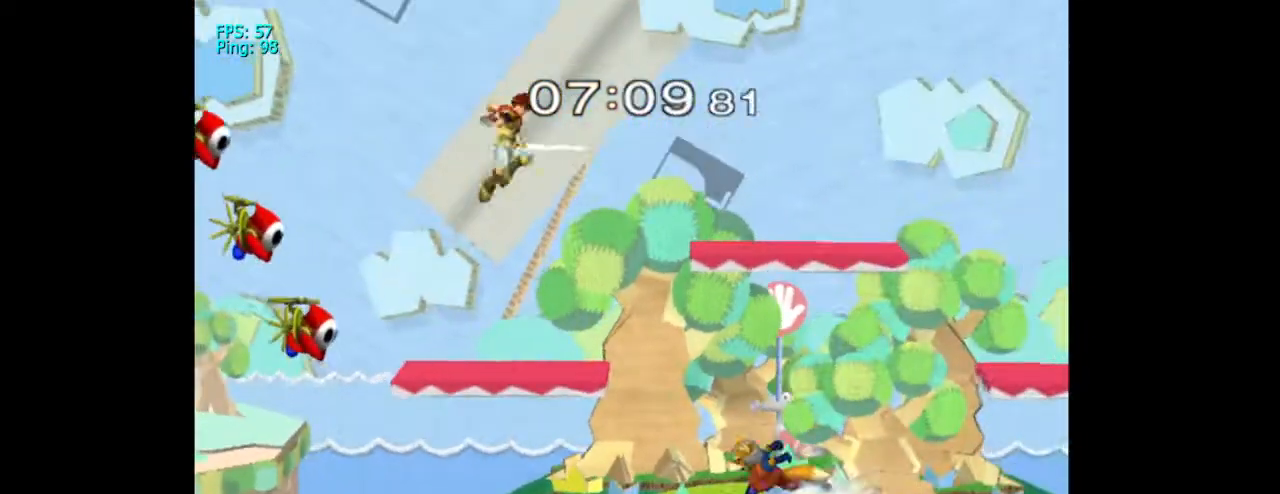
{"dt_ms": 500, "buttons": [], "left_stick": "left", "right_stick": "center", "events": []}
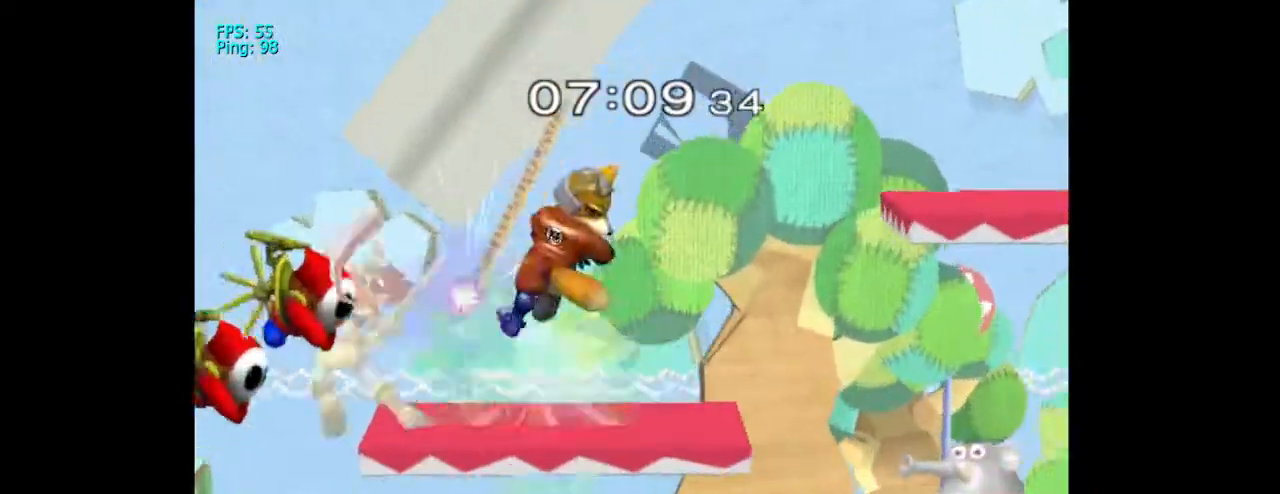
{"dt_ms": 500, "buttons": [], "left_stick": "right", "right_stick": "center", "events": [[67, "left_stick", "down"], [400, "left_stick", "down-right"], [500, "left_stick", "right"]]}
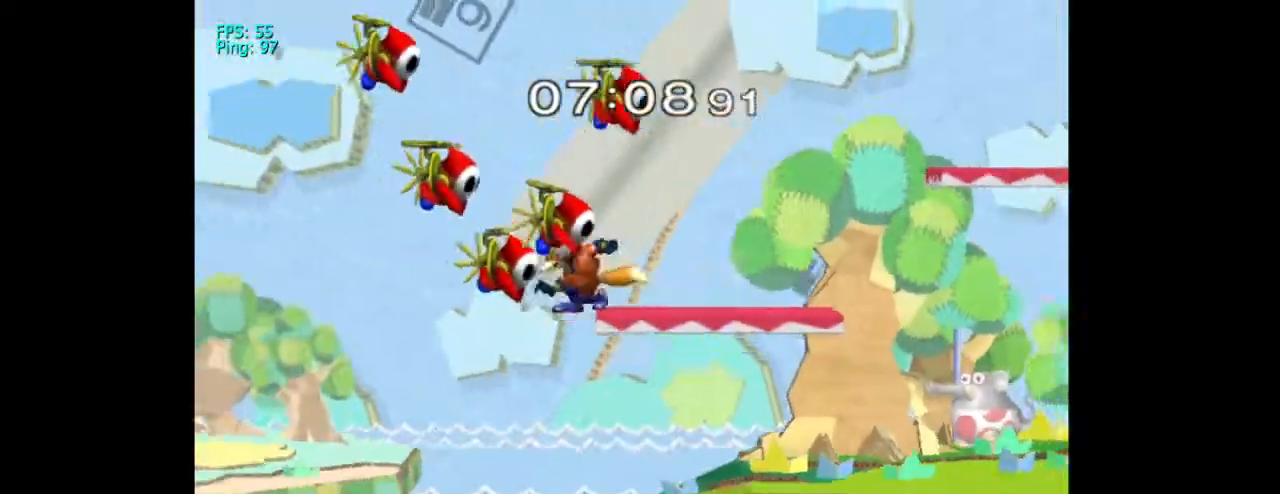
{"dt_ms": 500, "buttons": ["DPAD_RIGHT"], "left_stick": "up", "right_stick": "center", "events": [[33, "X", "down"], [33, "left_stick", "up"], [100, "X", "up"], [200, "B", "down"], [467, "B", "up"], [467, "DPAD_RIGHT", "down"]]}
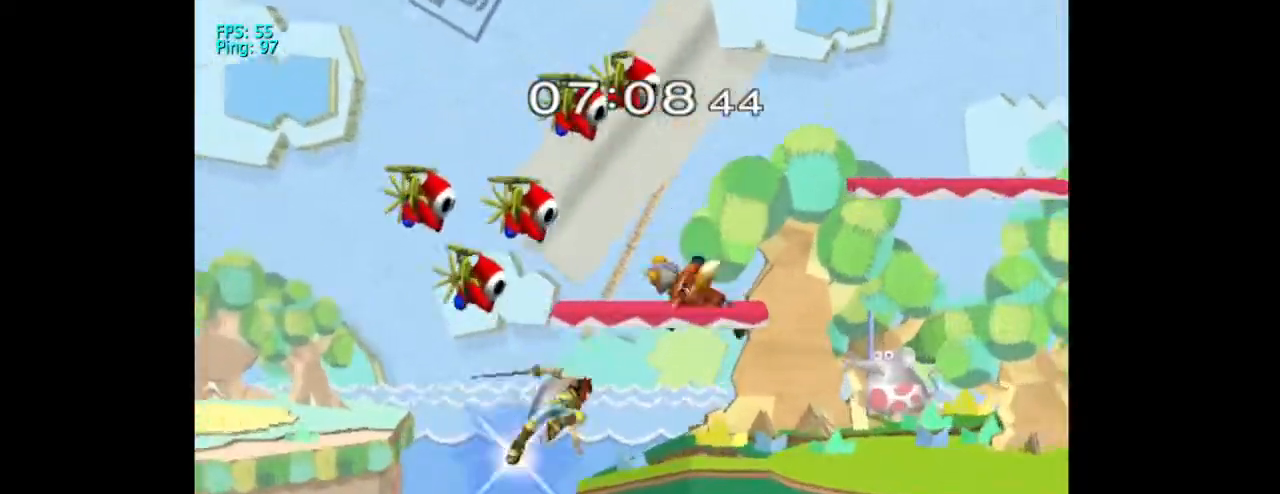
{"dt_ms": 500, "buttons": [], "left_stick": "center", "right_stick": "center", "events": [[33, "DPAD_RIGHT", "up"], [200, "A", "down"], [233, "DPAD_RIGHT", "down"], [233, "left_stick", "center"], [267, "DPAD_DOWN", "down"], [300, "DPAD_RIGHT", "up"], [367, "A", "up"], [433, "A", "down"], [467, "A", "up"], [467, "DPAD_DOWN", "up"]]}
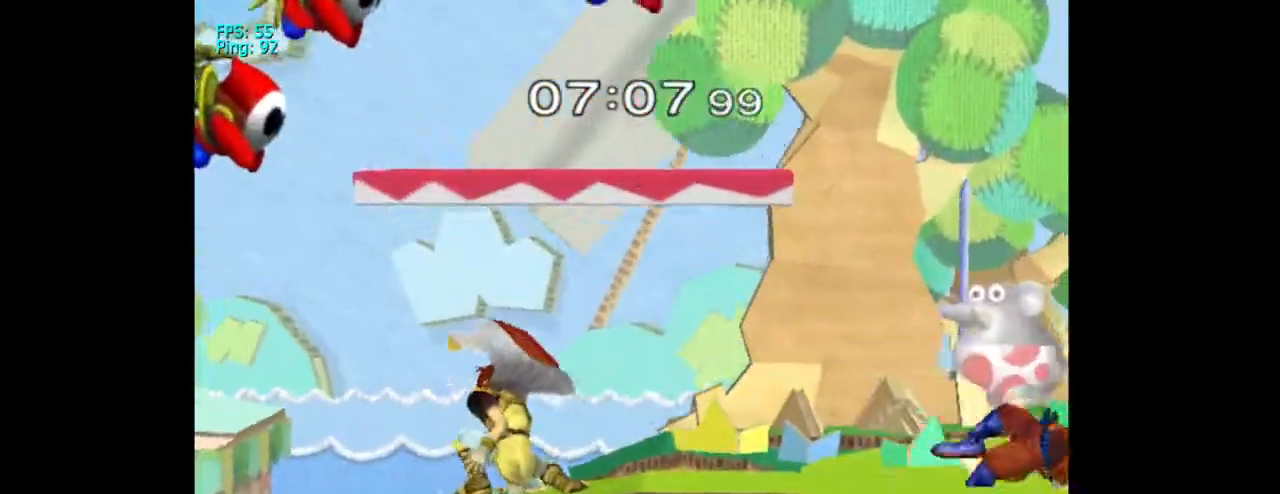
{"dt_ms": 500, "buttons": [], "left_stick": "right", "right_stick": "center", "events": [[300, "left_stick", "right"]]}
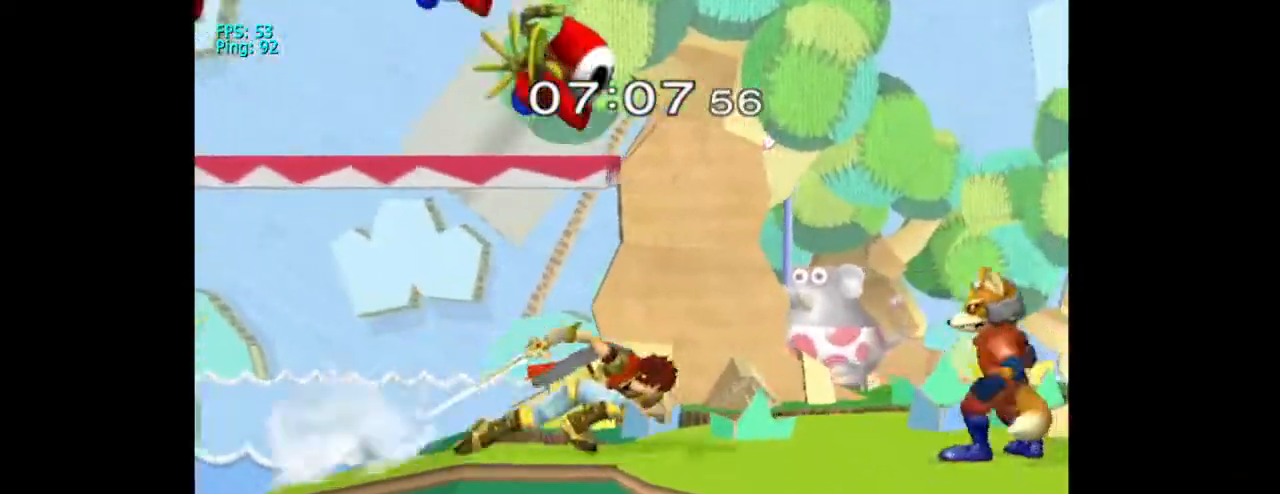
{"dt_ms": 500, "buttons": [], "left_stick": "down", "right_stick": "right", "events": [[167, "left_stick", "down"], [233, "right_stick", "right"], [367, "right_stick", "center"], [467, "right_stick", "right"]]}
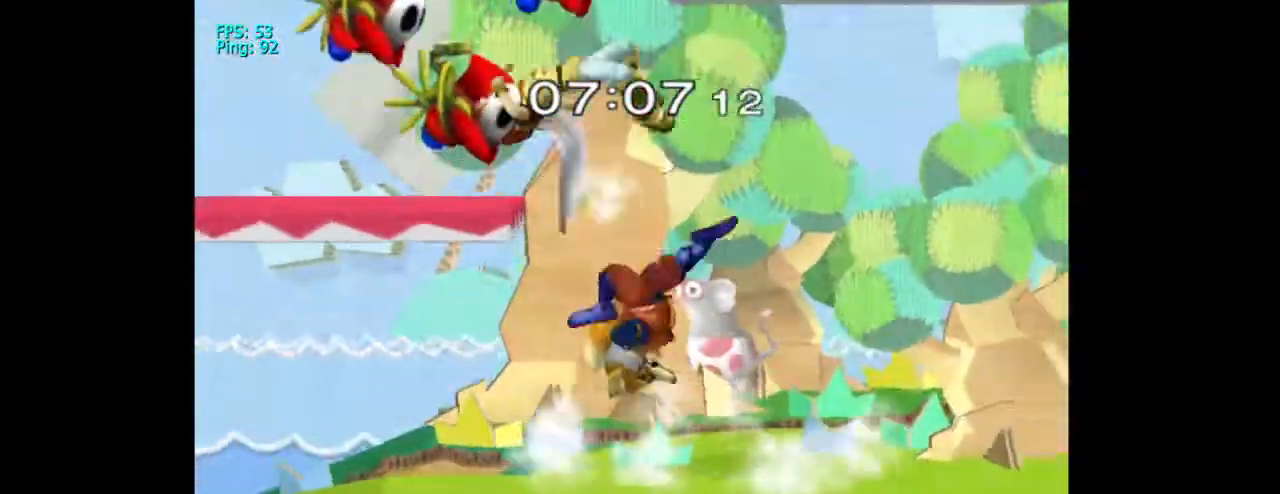
{"dt_ms": 500, "buttons": [], "left_stick": "down", "right_stick": "center", "events": [[100, "right_stick", "center"]]}